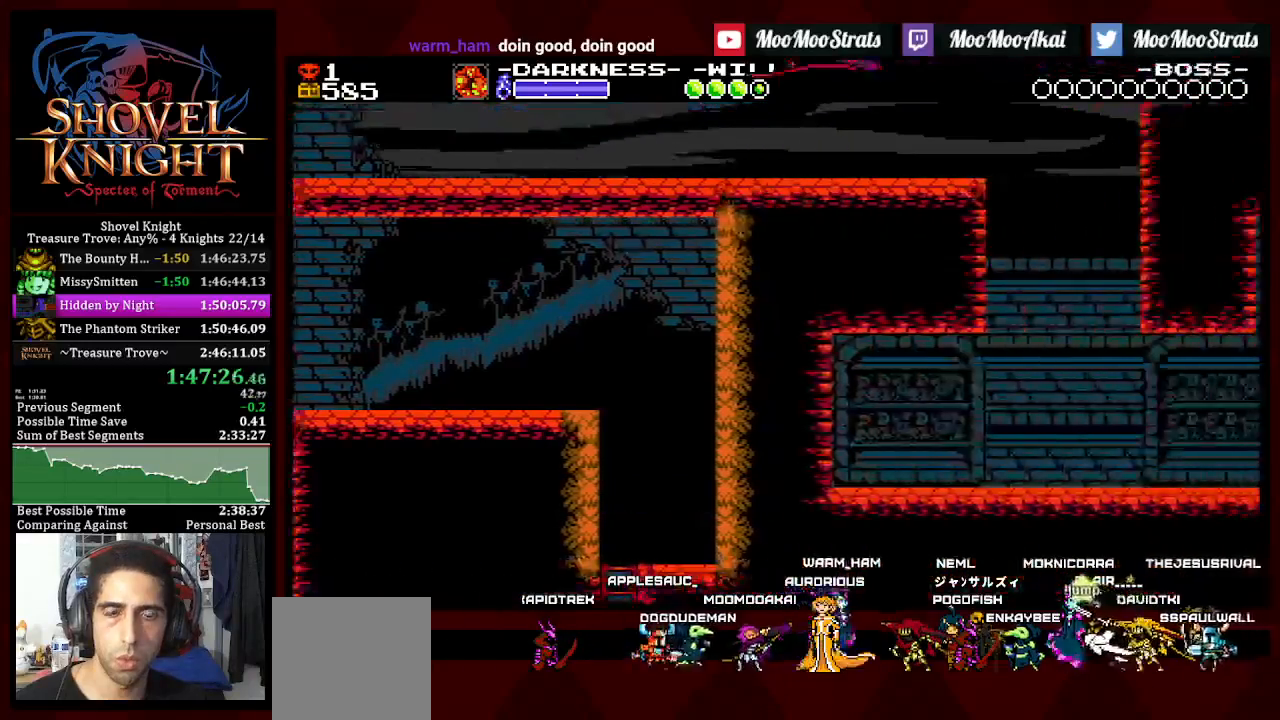
Gameplay with a controller (PlayStation layout); each line is a JSON object with the inputs held at the frame after it (dt_ms = milliseconds from this image to that frame). "events" lists button and stick changes between this image and that frame as [ms after this image, input, new state], when the widget could be followed in between.
{"dt_ms": 1000, "buttons": [], "left_stick": "center", "right_stick": "center"}
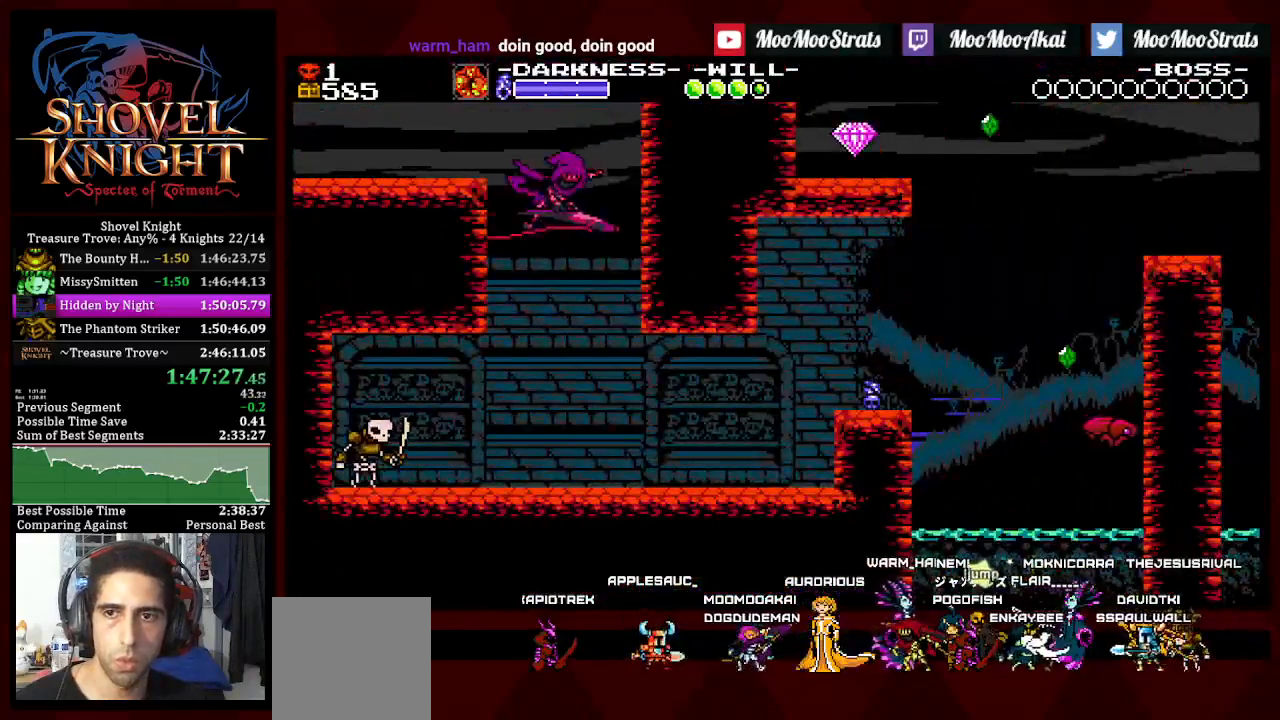
{"dt_ms": 500, "buttons": ["CROSS", "DPAD_DOWN", "DPAD_RIGHT"], "left_stick": "center", "right_stick": "center", "events": [[367, "DPAD_DOWN", "down"], [367, "DPAD_RIGHT", "down"], [500, "CROSS", "down"]]}
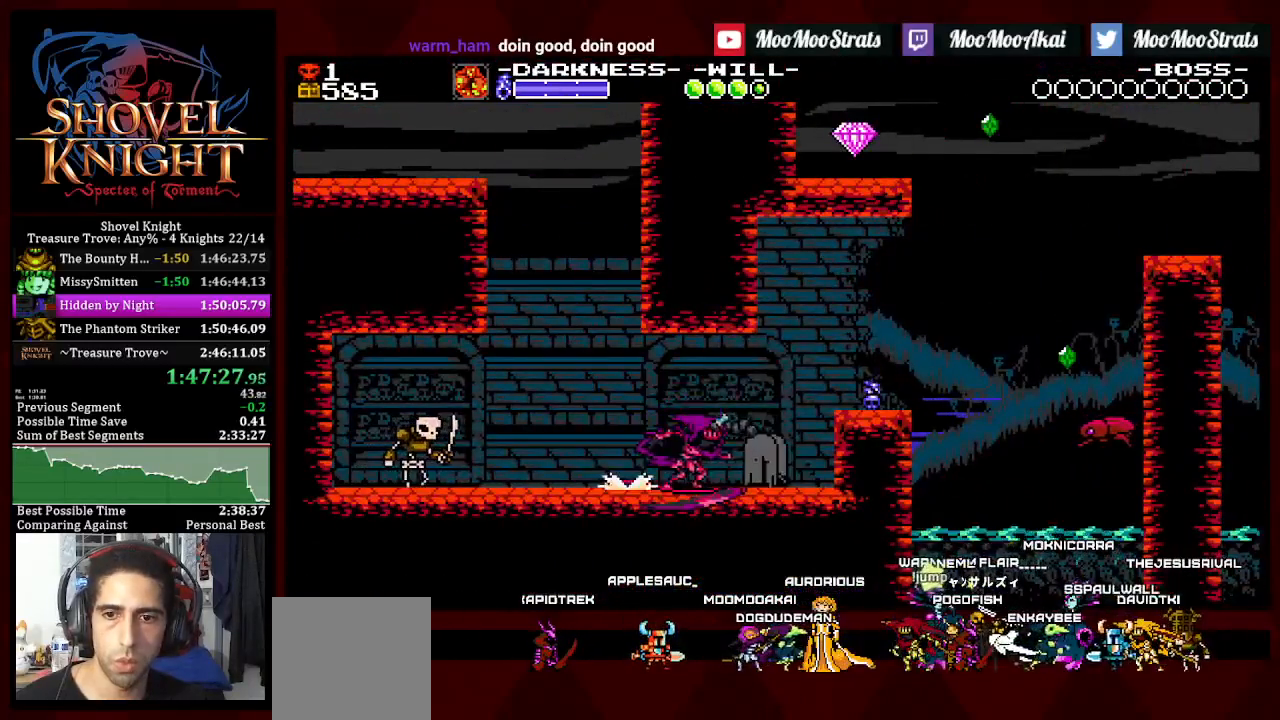
{"dt_ms": 500, "buttons": ["CROSS", "SQUARE", "DPAD_DOWN", "DPAD_RIGHT"], "left_stick": "center", "right_stick": "center", "events": [[483, "SQUARE", "down"]]}
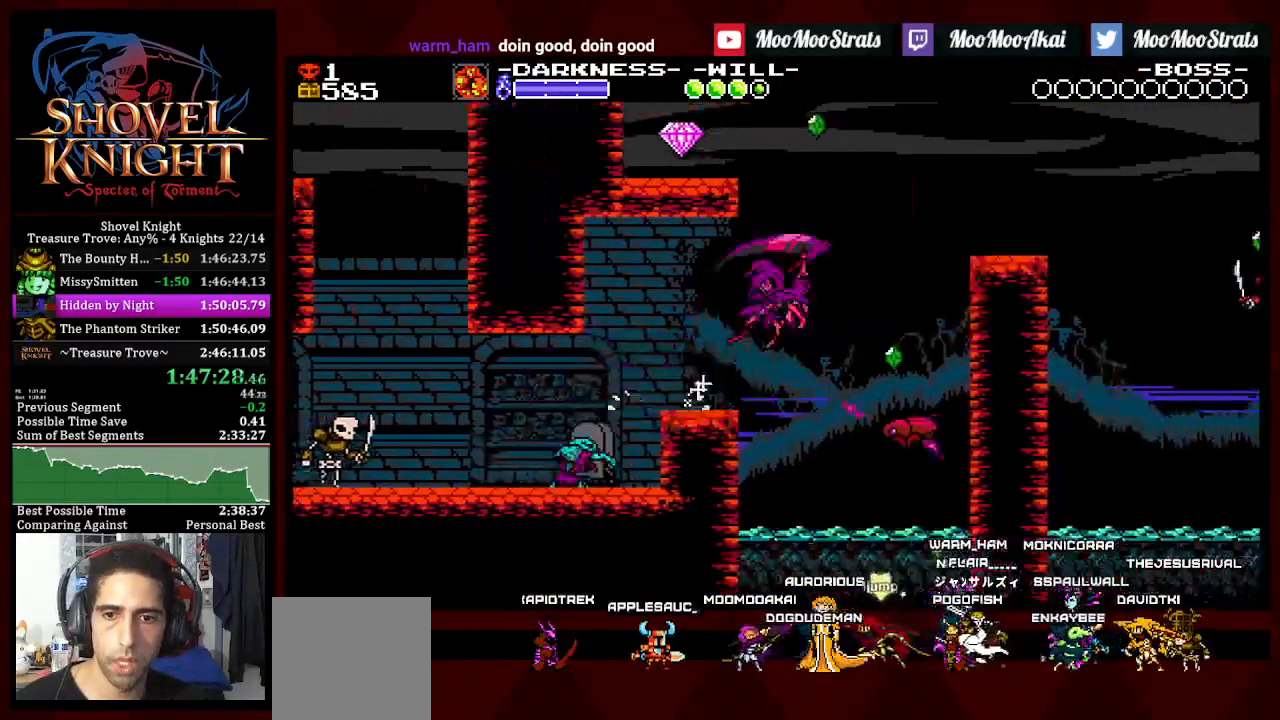
{"dt_ms": 500, "buttons": ["CROSS", "SQUARE", "DPAD_DOWN", "DPAD_RIGHT"], "left_stick": "center", "right_stick": "center", "events": []}
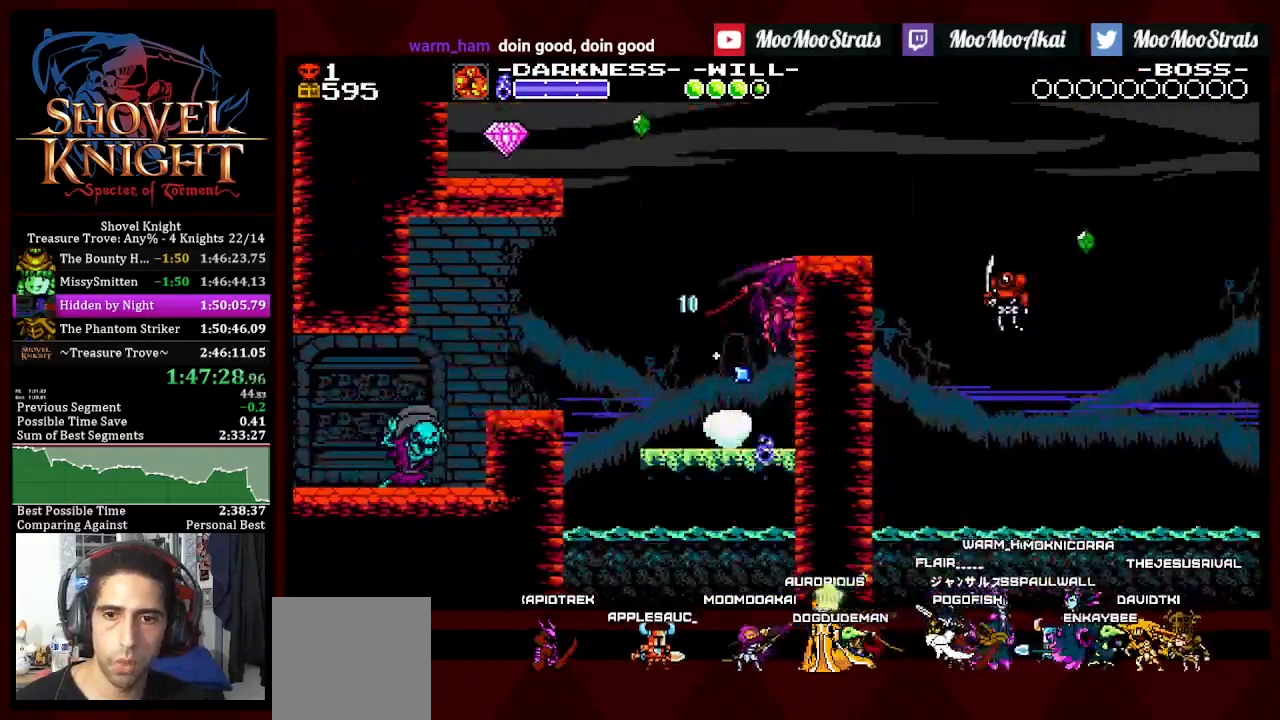
{"dt_ms": 500, "buttons": ["SQUARE", "DPAD_DOWN", "DPAD_RIGHT"], "left_stick": "center", "right_stick": "center", "events": [[117, "CROSS", "up"]]}
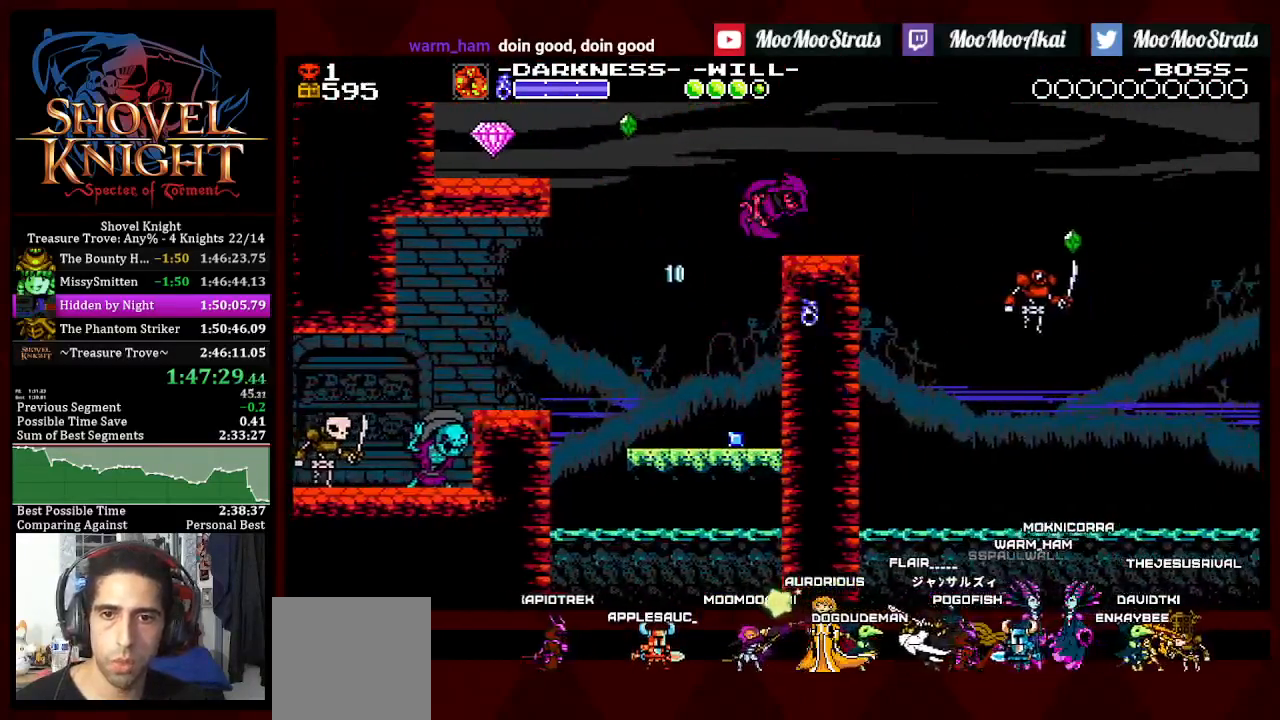
{"dt_ms": 500, "buttons": ["CROSS", "DPAD_DOWN", "DPAD_RIGHT"], "left_stick": "center", "right_stick": "center", "events": [[383, "CROSS", "down"], [483, "SQUARE", "up"]]}
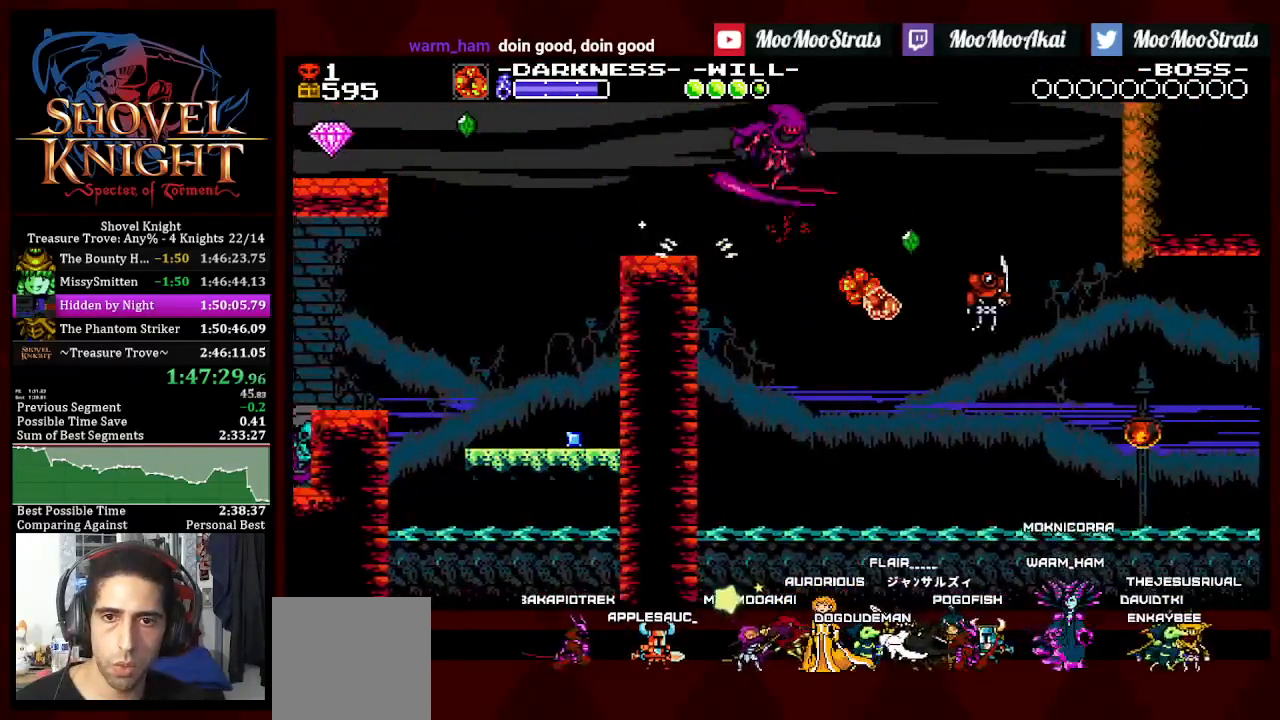
{"dt_ms": 500, "buttons": ["CROSS", "SQUARE", "DPAD_DOWN", "DPAD_RIGHT"], "left_stick": "center", "right_stick": "center", "events": [[117, "SQUARE", "down"]]}
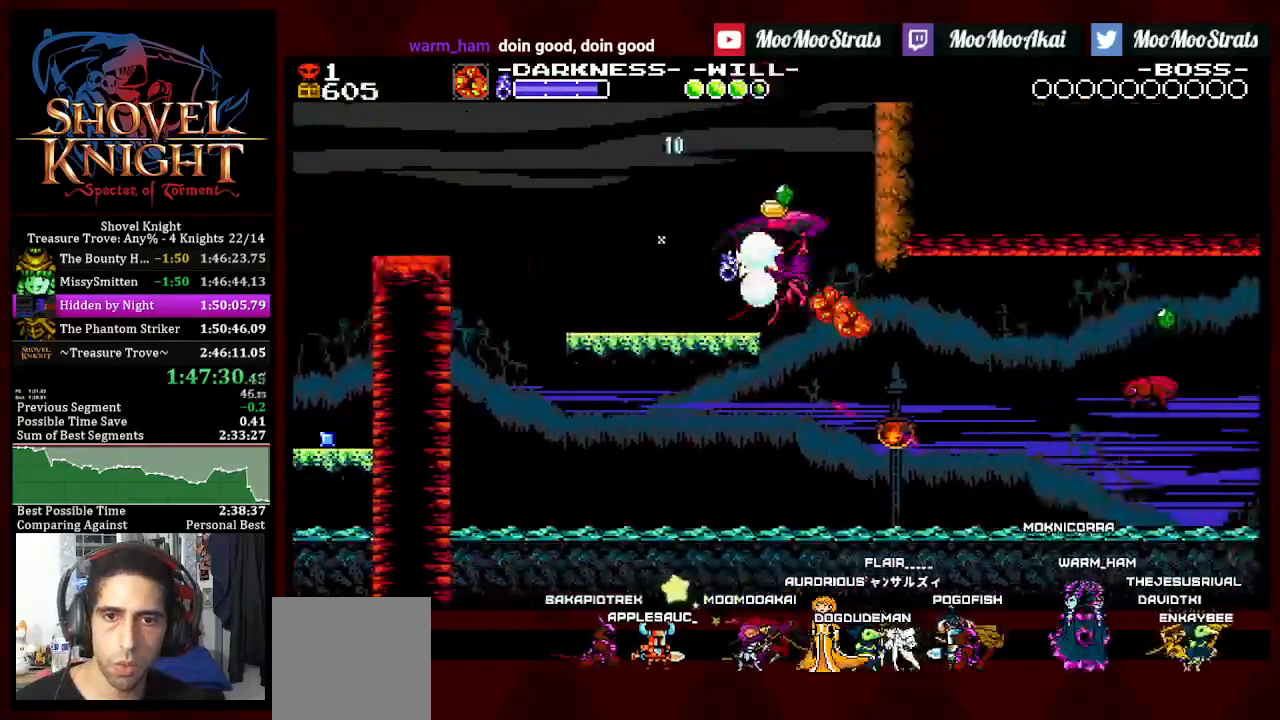
{"dt_ms": 500, "buttons": ["SQUARE", "DPAD_RIGHT"], "left_stick": "center", "right_stick": "center"}
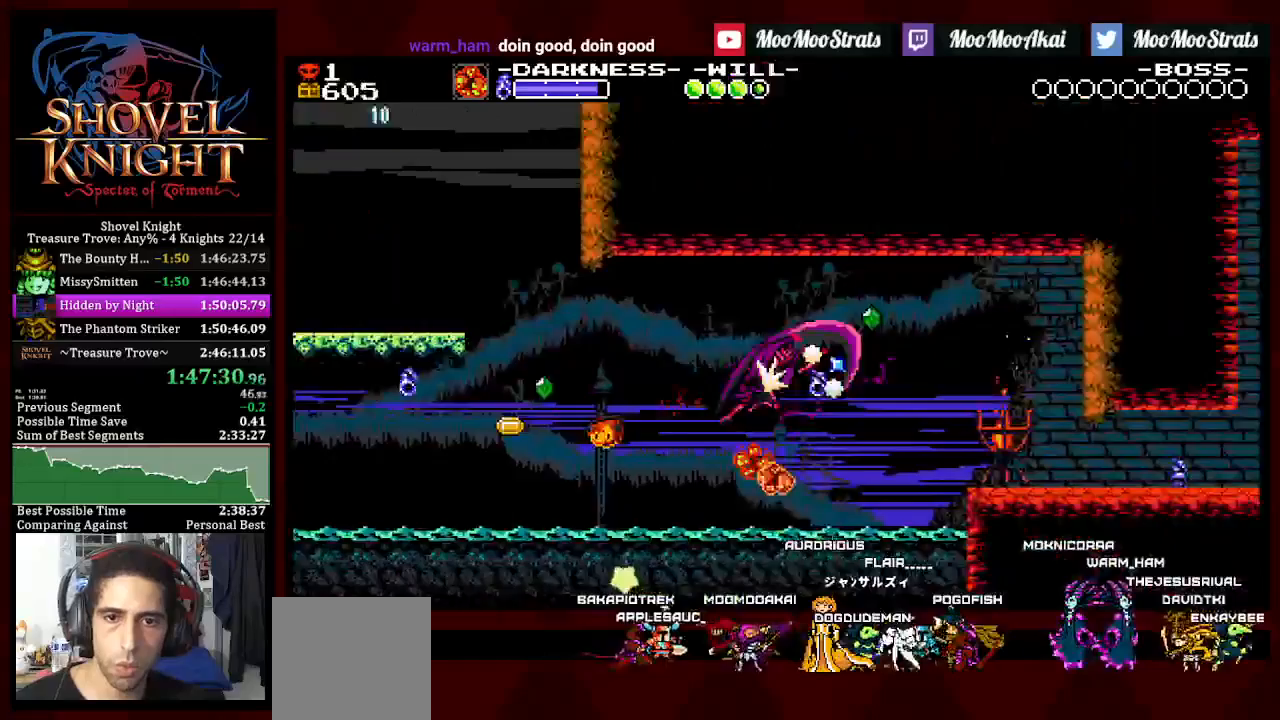
{"dt_ms": 500, "buttons": ["CROSS", "SQUARE", "DPAD_DOWN", "DPAD_RIGHT"], "left_stick": "center", "right_stick": "center", "events": [[33, "CROSS", "down"], [133, "R2", "down"], [233, "DPAD_DOWN", "down"], [233, "R2", "up"]]}
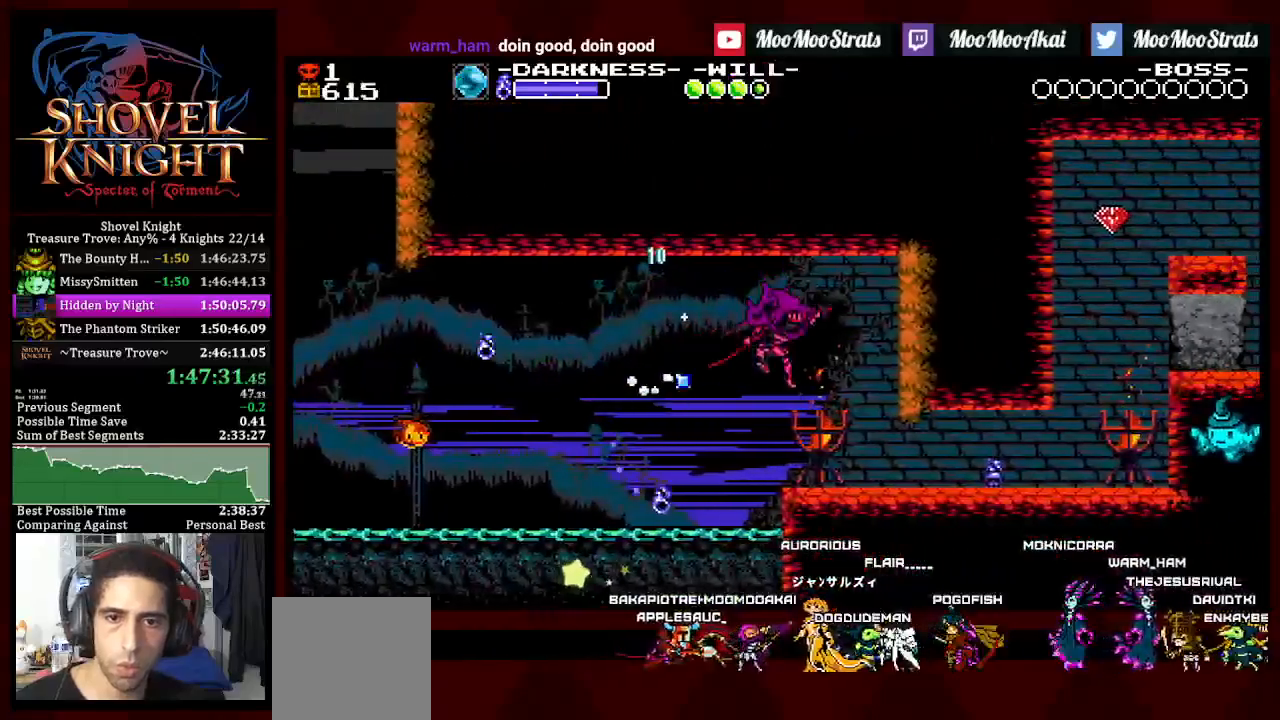
{"dt_ms": 500, "buttons": [], "left_stick": "center", "right_stick": "center", "events": [[33, "CROSS", "up"], [233, "DPAD_DOWN", "up"], [300, "DPAD_RIGHT", "up"], [500, "SQUARE", "up"]]}
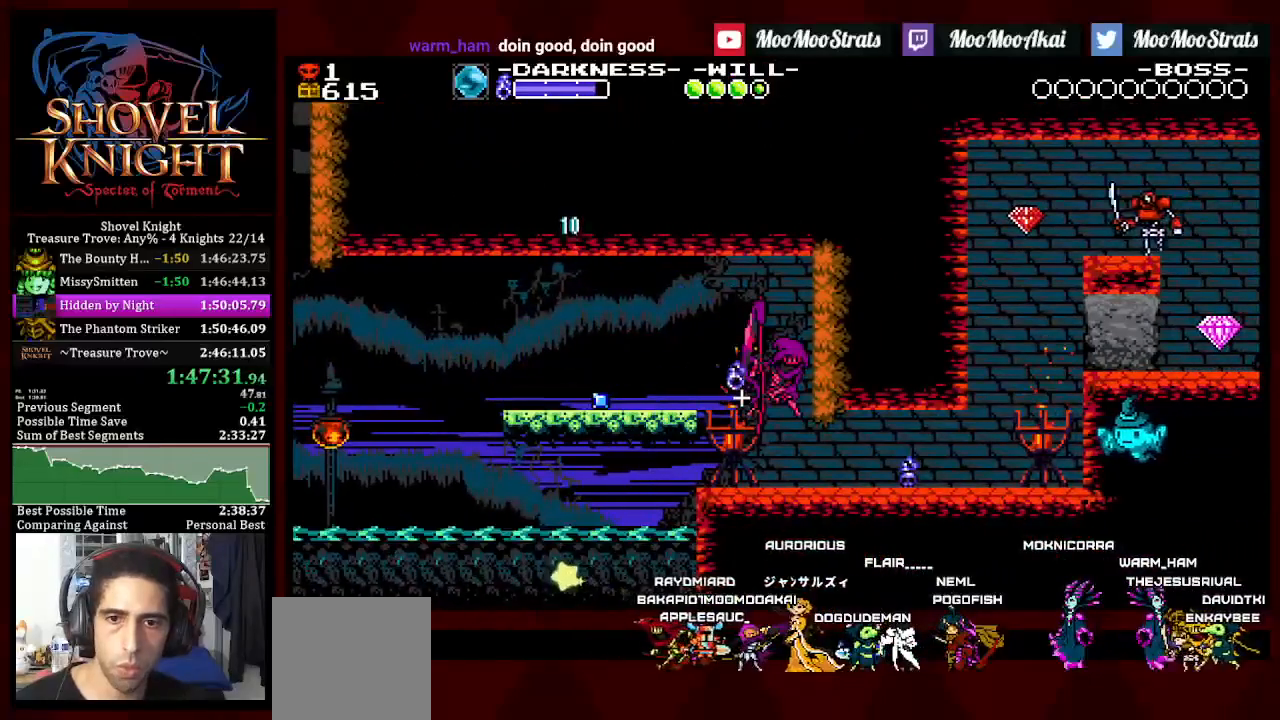
{"dt_ms": 500, "buttons": ["DPAD_RIGHT"], "left_stick": "center", "right_stick": "center", "events": [[67, "DPAD_RIGHT", "down"]]}
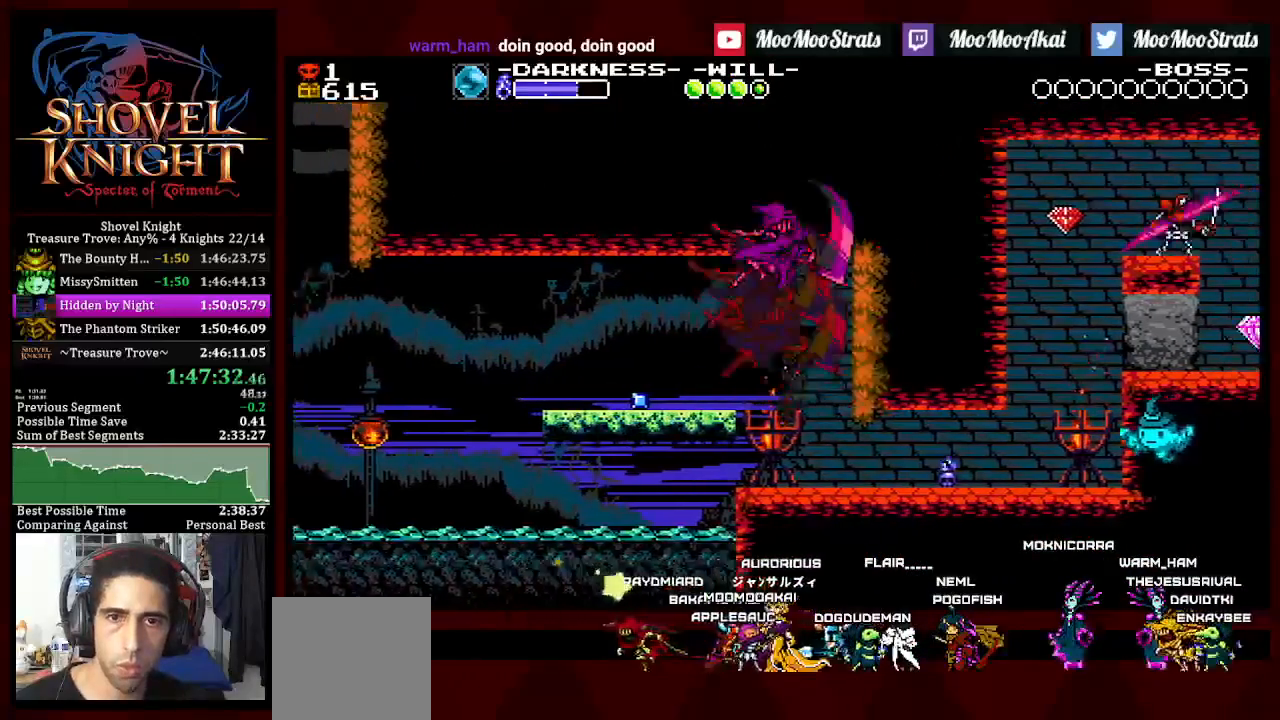
{"dt_ms": 500, "buttons": ["DPAD_DOWN", "DPAD_RIGHT"], "left_stick": "center", "right_stick": "center", "events": [[417, "DPAD_DOWN", "down"]]}
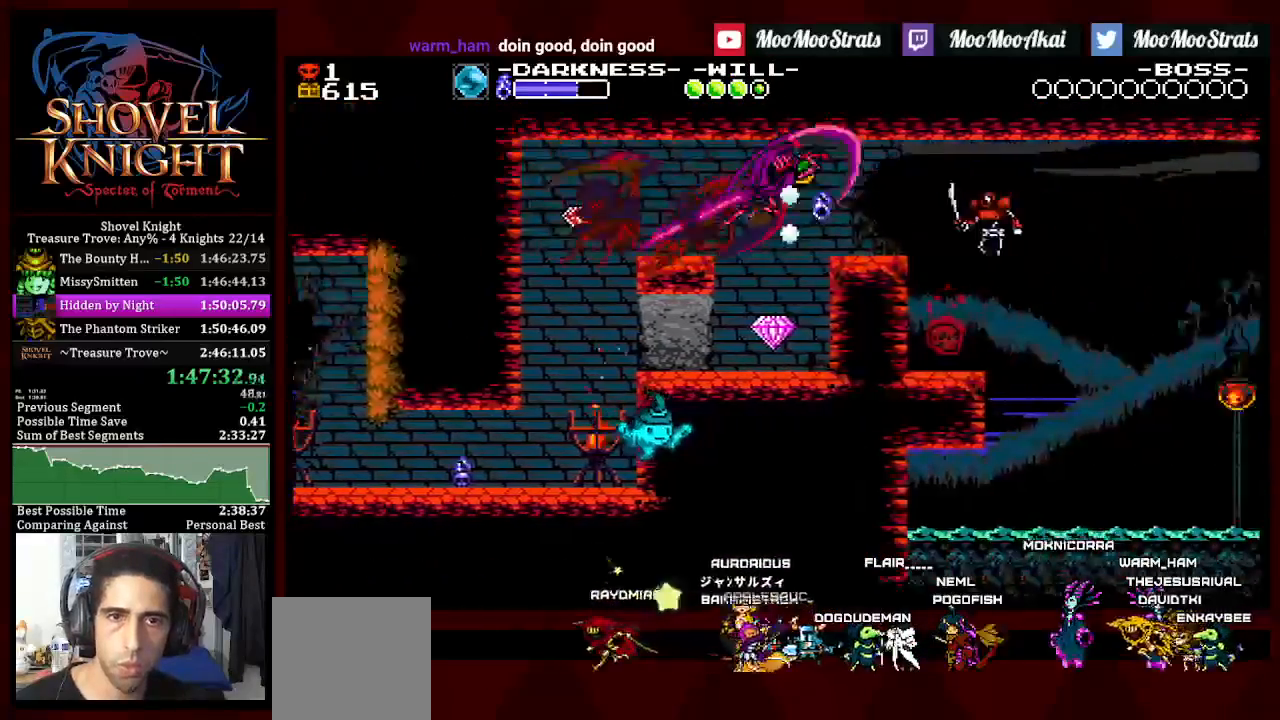
{"dt_ms": 500, "buttons": ["DPAD_DOWN", "DPAD_RIGHT"], "left_stick": "center", "right_stick": "center", "events": []}
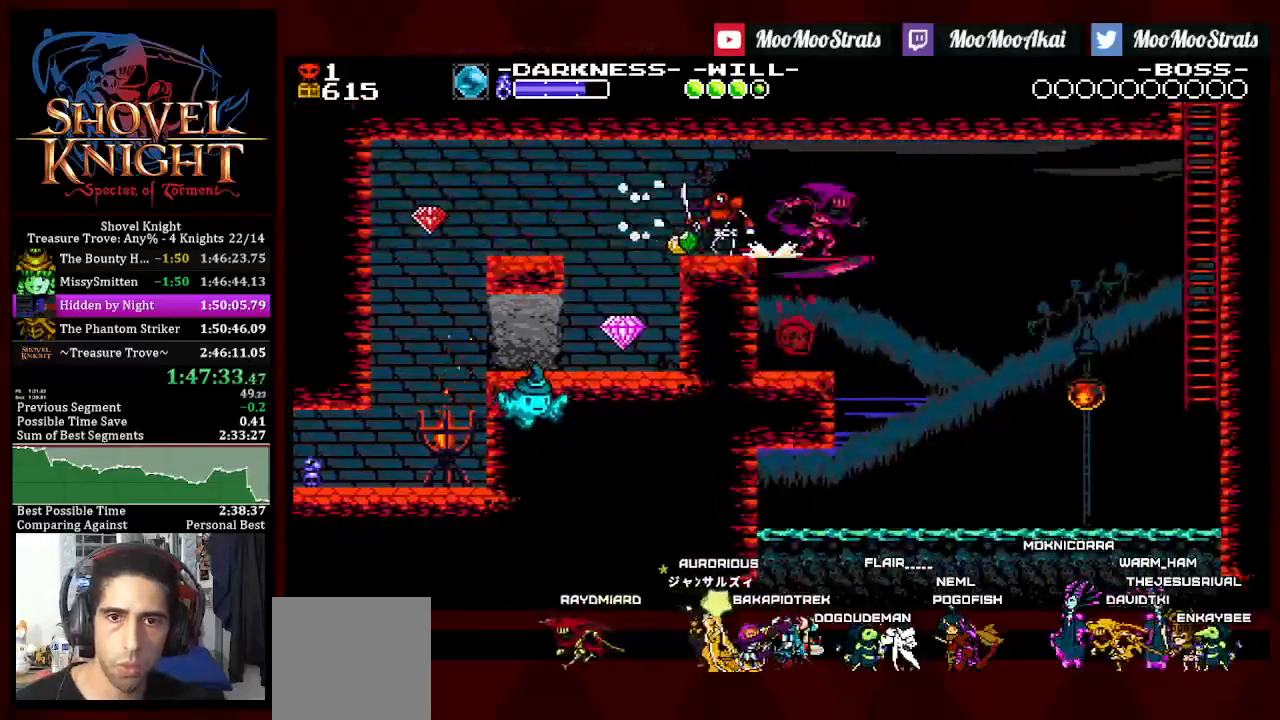
{"dt_ms": 500, "buttons": ["CROSS", "DPAD_UP", "DPAD_RIGHT"], "left_stick": "center", "right_stick": "center", "events": [[150, "DPAD_DOWN", "up"], [283, "CROSS", "down"], [283, "DPAD_UP", "down"]]}
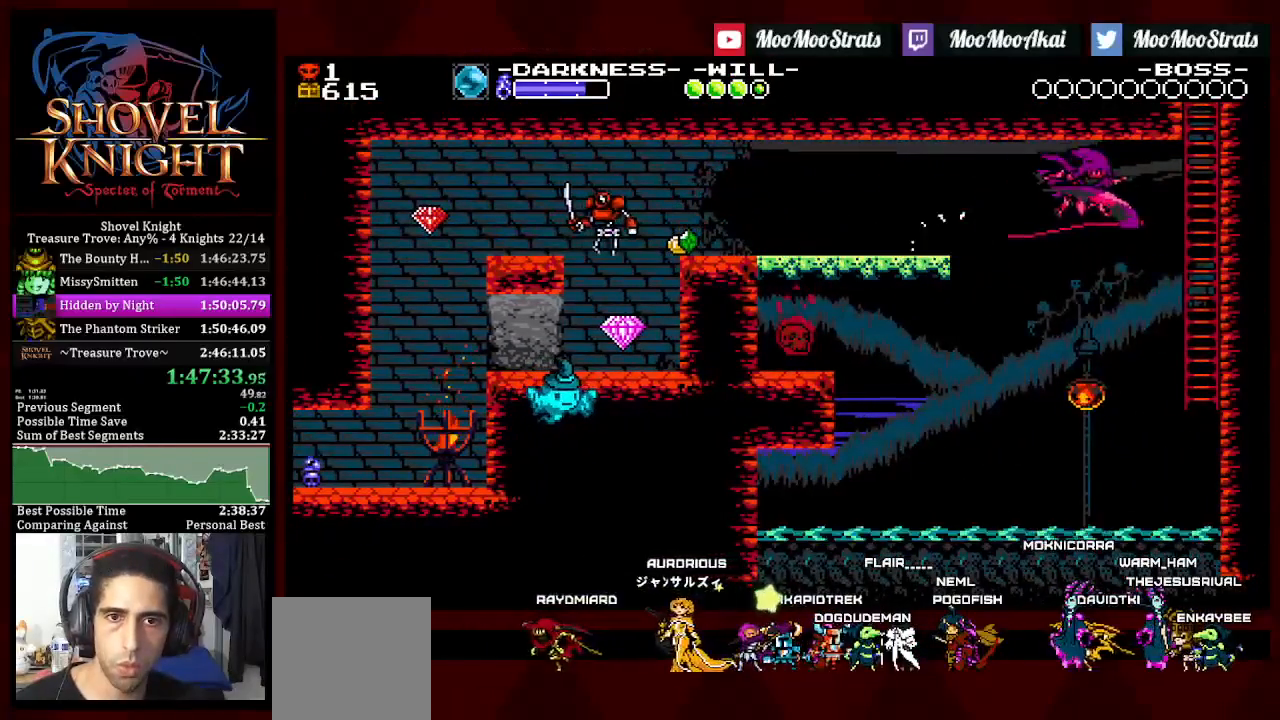
{"dt_ms": 500, "buttons": ["DPAD_UP", "DPAD_RIGHT"], "left_stick": "center", "right_stick": "center", "events": [[283, "CROSS", "up"]]}
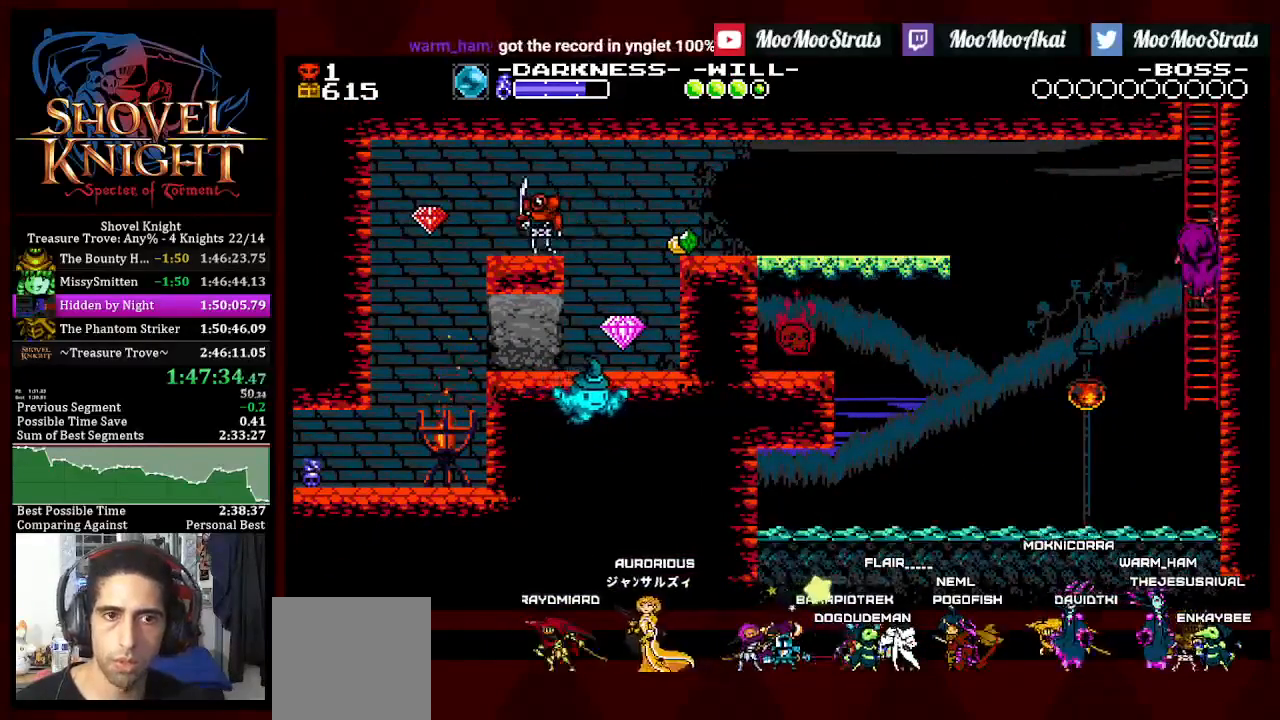
{"dt_ms": 500, "buttons": ["DPAD_UP", "DPAD_RIGHT"], "left_stick": "center", "right_stick": "center", "events": []}
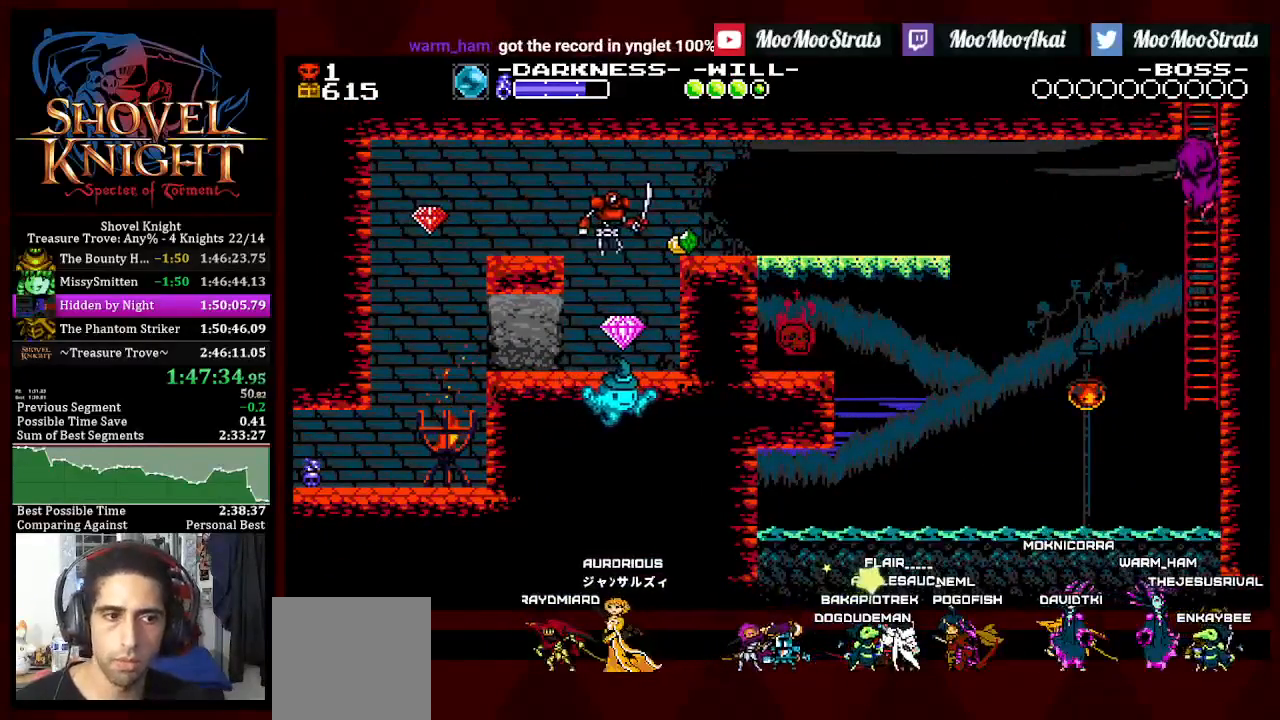
{"dt_ms": 500, "buttons": ["DPAD_UP"], "left_stick": "center", "right_stick": "center", "events": [[300, "DPAD_RIGHT", "up"]]}
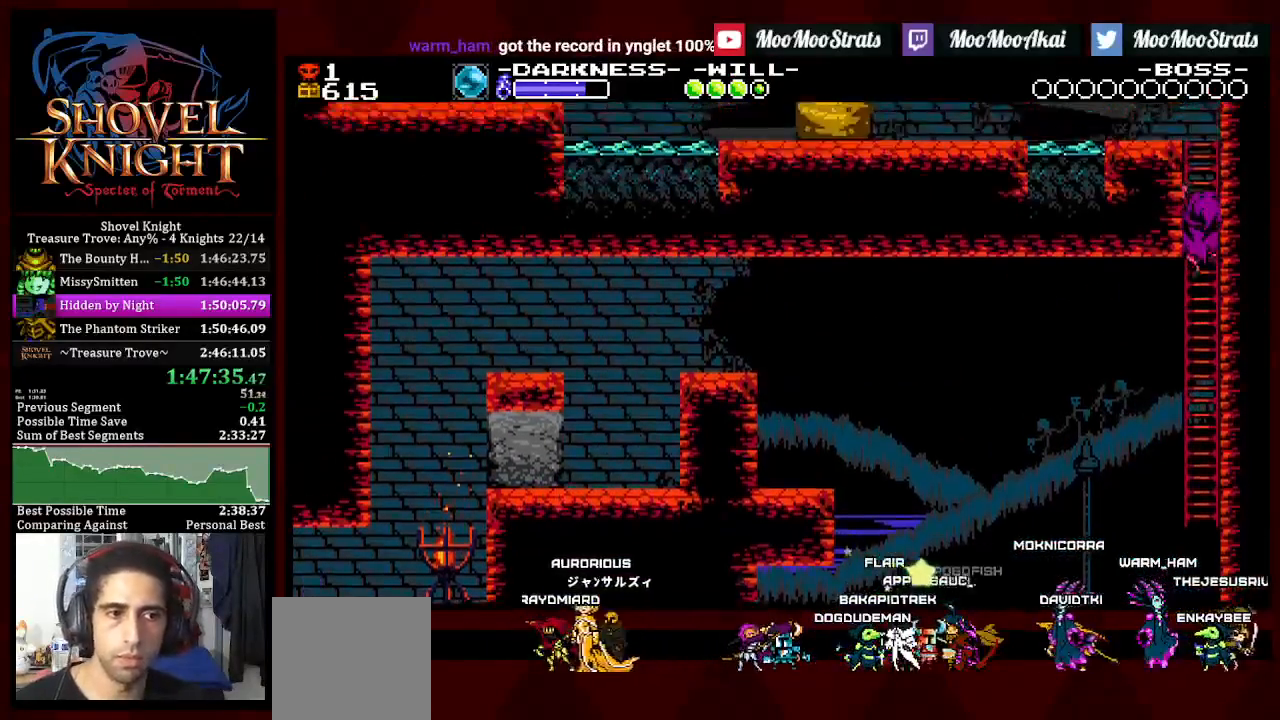
{"dt_ms": 500, "buttons": ["DPAD_UP"], "left_stick": "center", "right_stick": "center", "events": []}
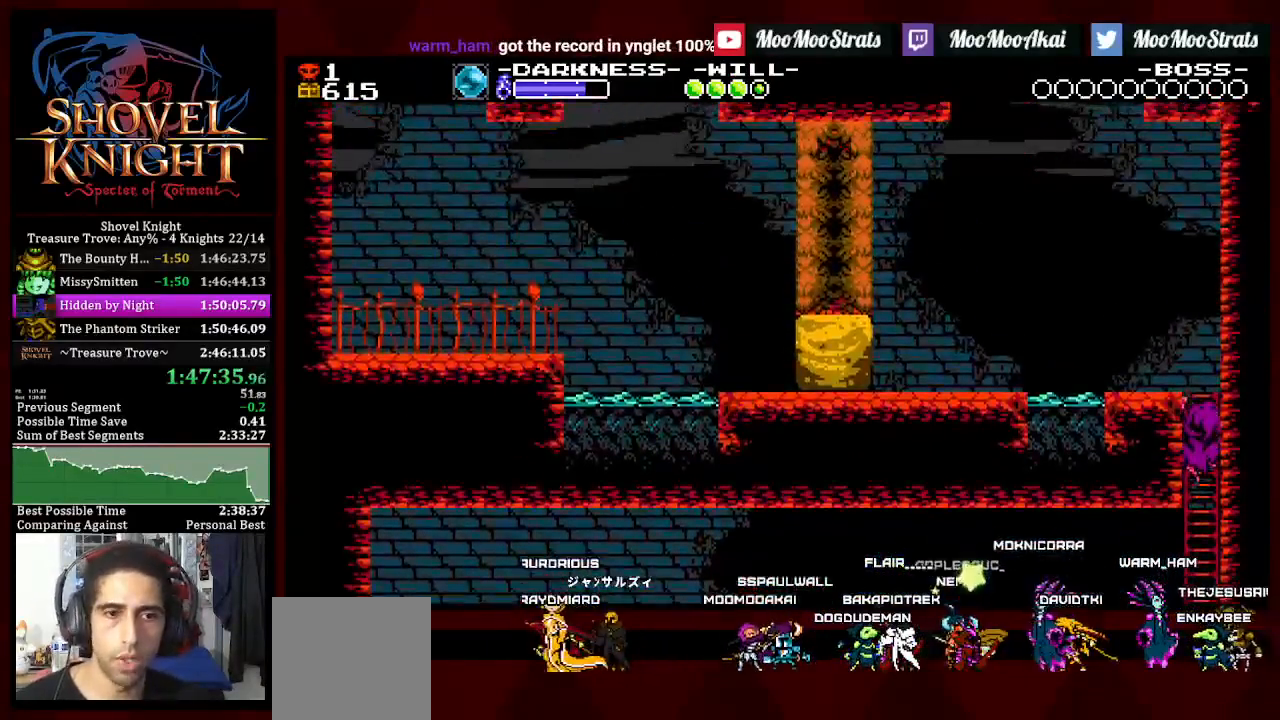
{"dt_ms": 500, "buttons": ["DPAD_UP"], "left_stick": "center", "right_stick": "center", "events": []}
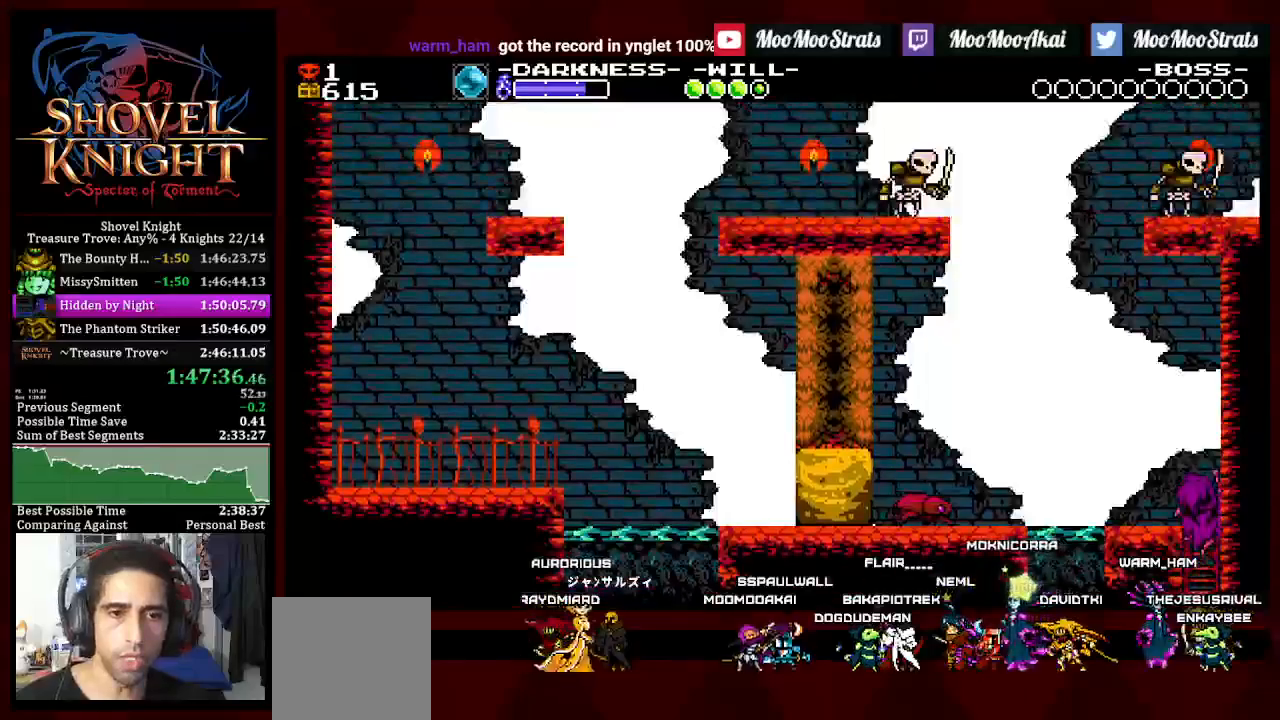
{"dt_ms": 500, "buttons": ["CROSS", "DPAD_LEFT"], "left_stick": "center", "right_stick": "center", "events": [[150, "CROSS", "down"], [150, "DPAD_RIGHT", "down"], [183, "DPAD_RIGHT", "up"], [283, "DPAD_UP", "up"], [300, "DPAD_LEFT", "down"]]}
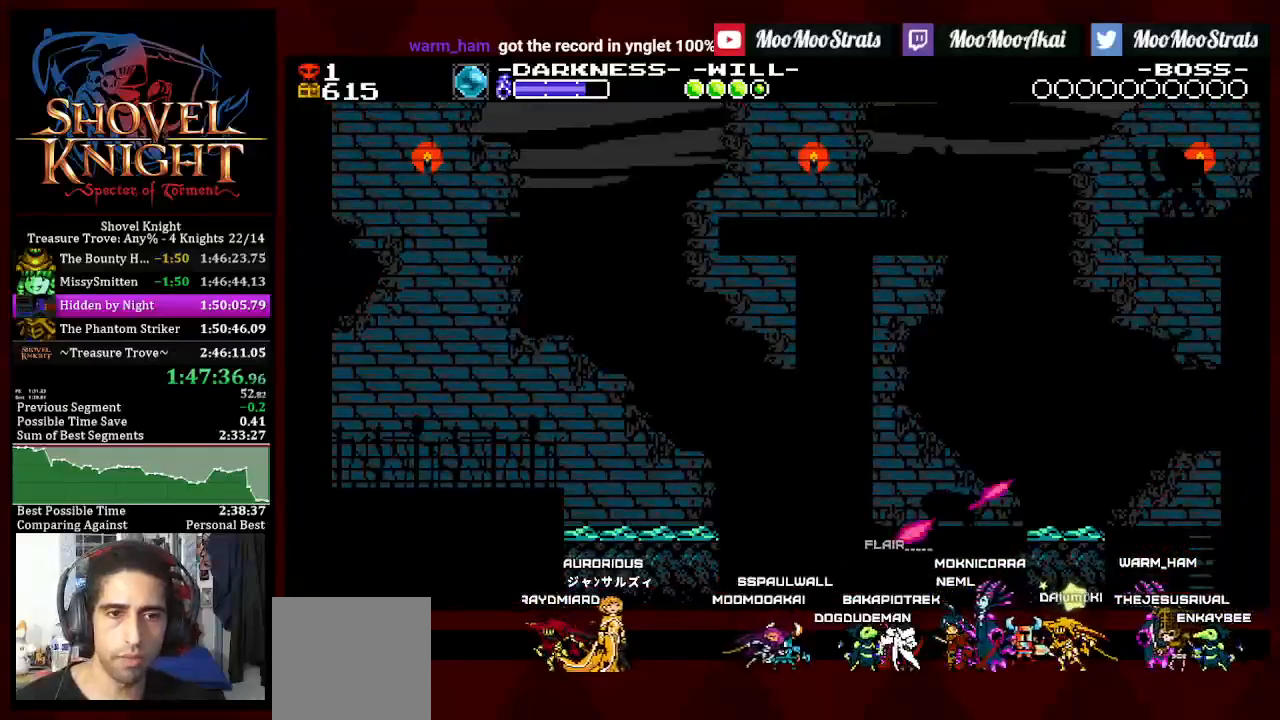
{"dt_ms": 500, "buttons": ["DPAD_RIGHT"], "left_stick": "center", "right_stick": "center", "events": [[67, "R1", "down"], [133, "DPAD_LEFT", "up"], [183, "R1", "up"], [250, "CROSS", "up"], [317, "DPAD_RIGHT", "down"]]}
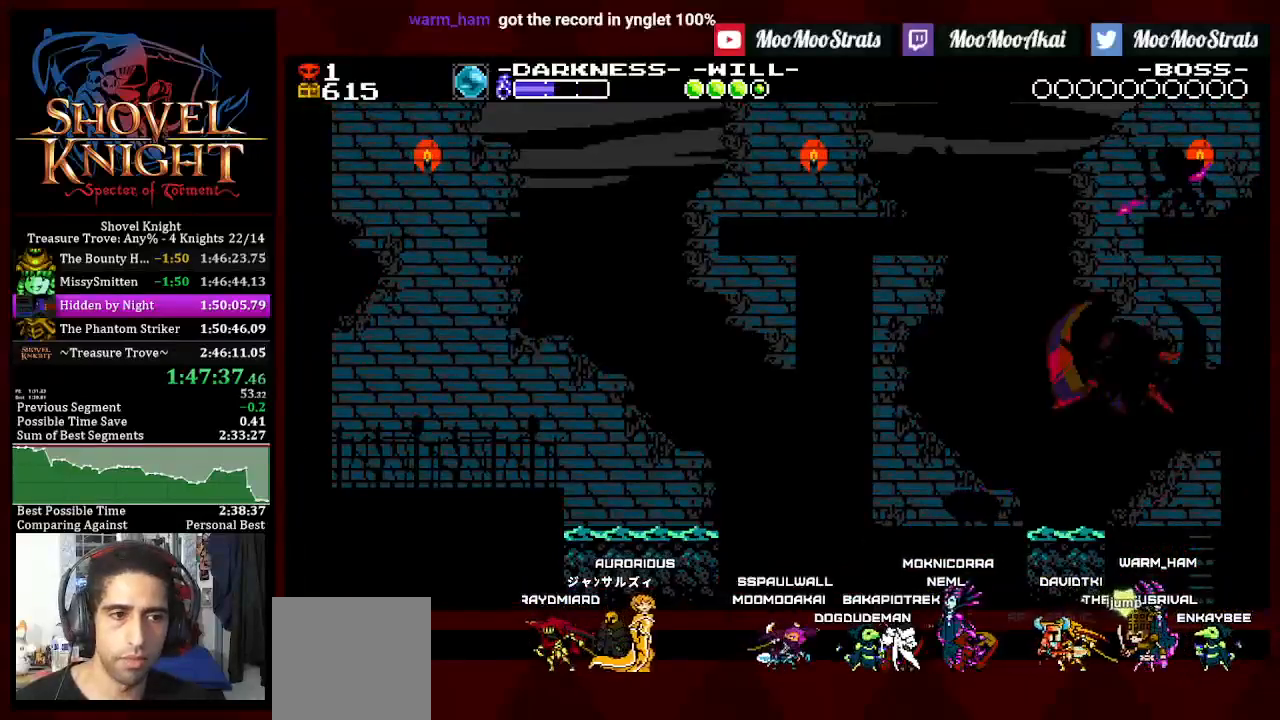
{"dt_ms": 500, "buttons": ["DPAD_DOWN", "DPAD_RIGHT"], "left_stick": "center", "right_stick": "center", "events": [[333, "DPAD_DOWN", "down"]]}
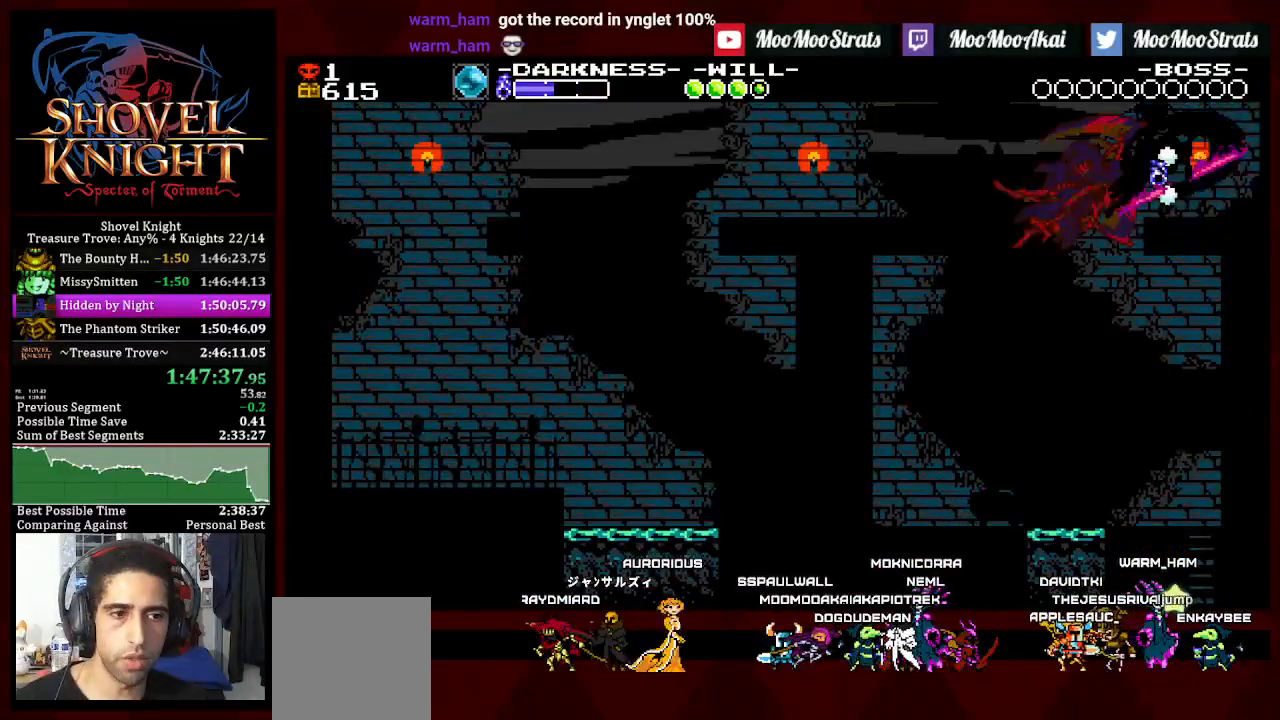
{"dt_ms": 500, "buttons": ["DPAD_DOWN", "DPAD_RIGHT"], "left_stick": "center", "right_stick": "center", "events": []}
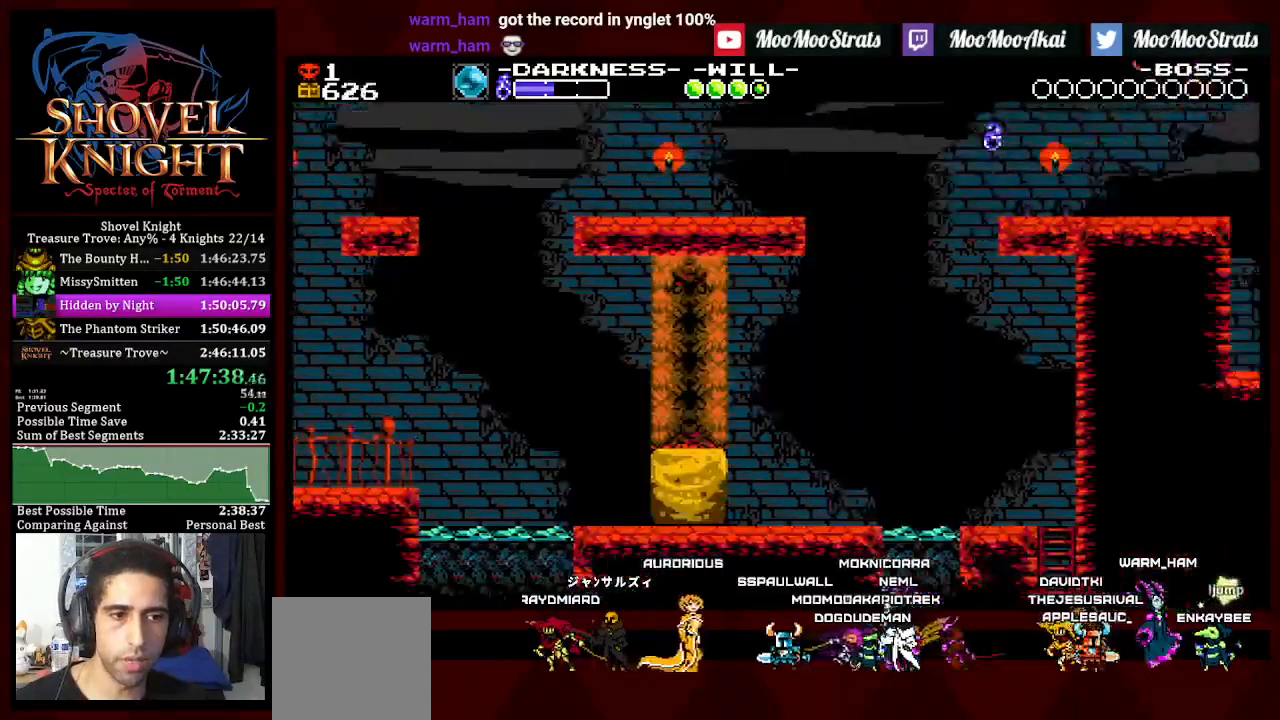
{"dt_ms": 500, "buttons": ["DPAD_DOWN", "DPAD_RIGHT"], "left_stick": "center", "right_stick": "center", "events": []}
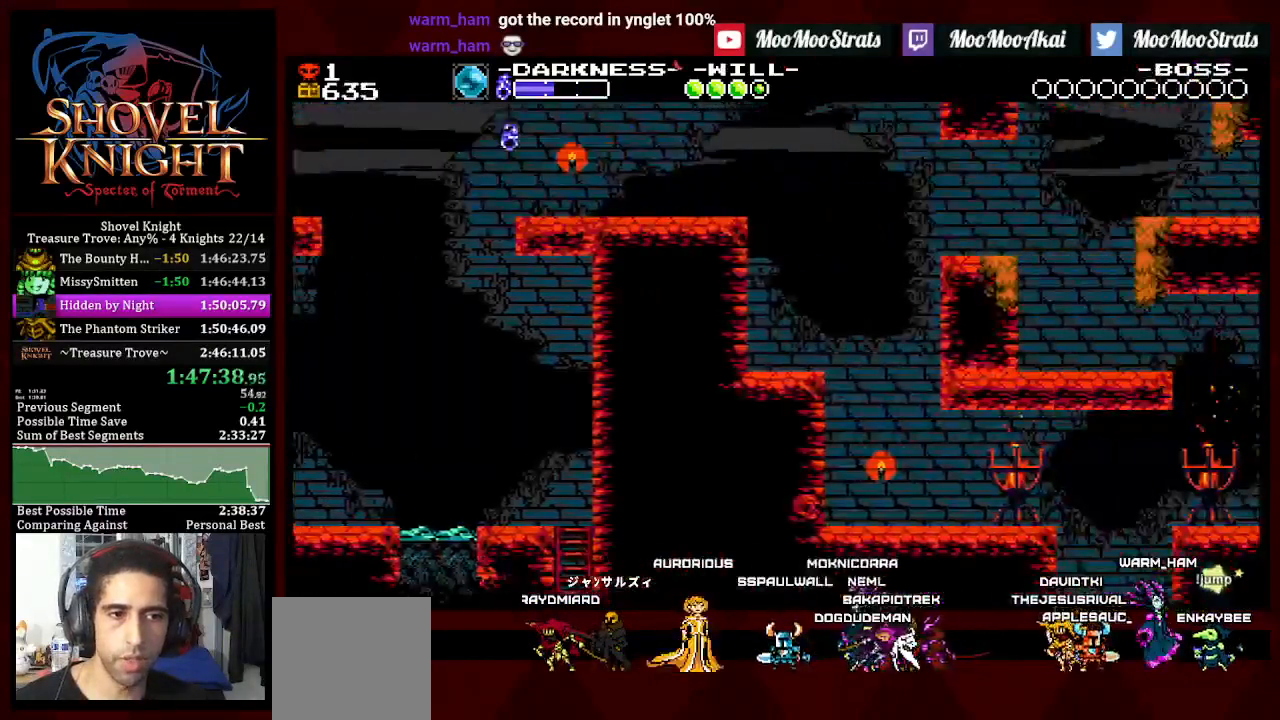
{"dt_ms": 500, "buttons": ["DPAD_DOWN", "DPAD_RIGHT"], "left_stick": "center", "right_stick": "center", "events": []}
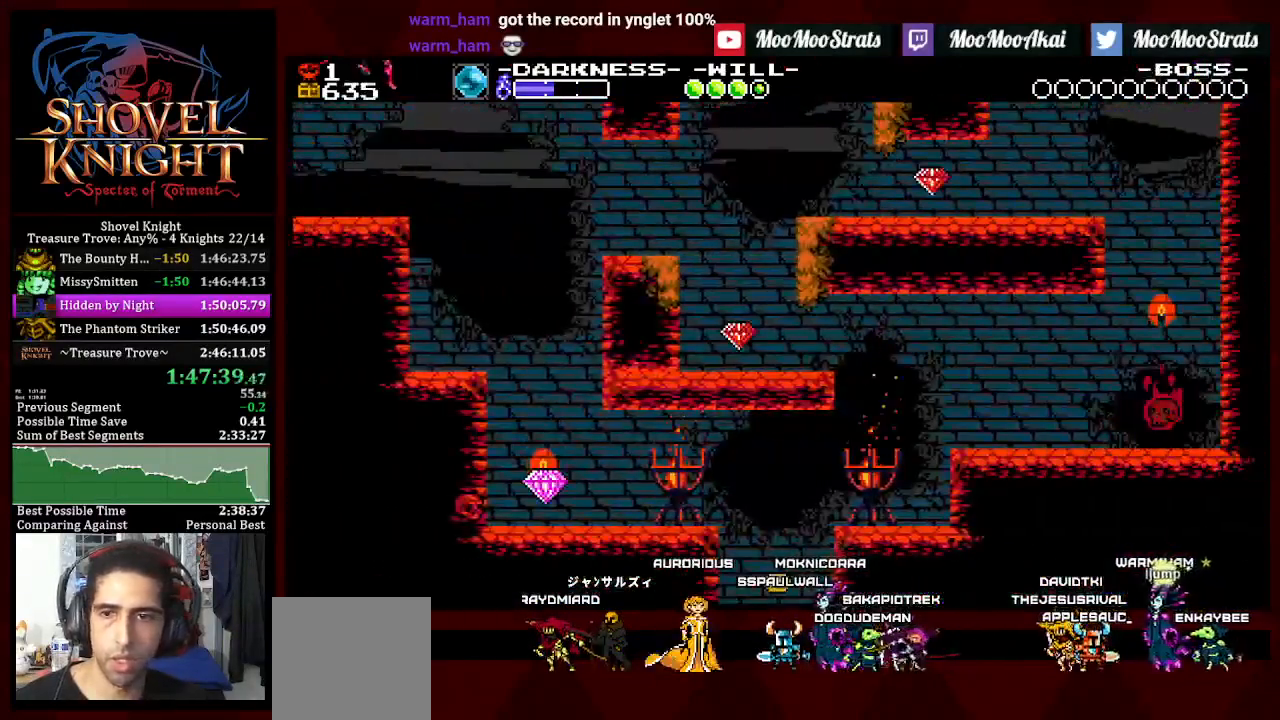
{"dt_ms": 500, "buttons": ["SQUARE", "DPAD_DOWN", "DPAD_RIGHT"], "left_stick": "center", "right_stick": "center", "events": [[367, "SQUARE", "down"]]}
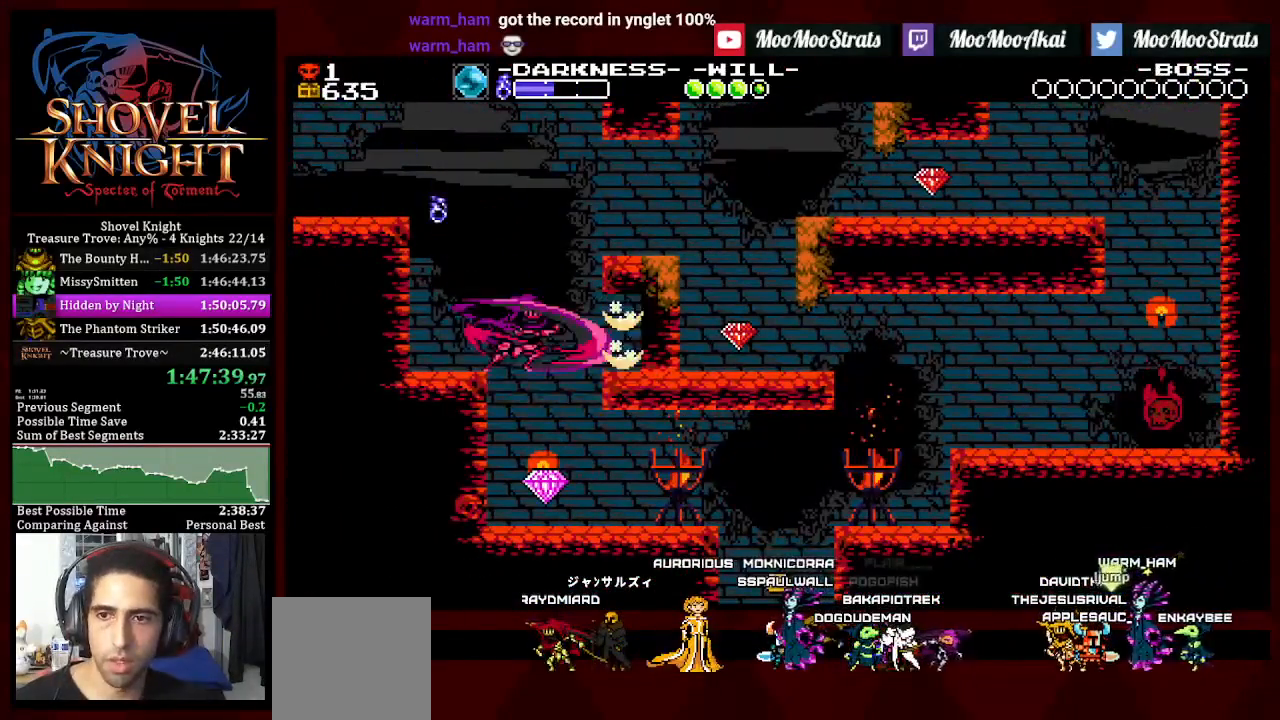
{"dt_ms": 500, "buttons": ["DPAD_DOWN", "DPAD_RIGHT"], "left_stick": "center", "right_stick": "center", "events": [[367, "SQUARE", "up"]]}
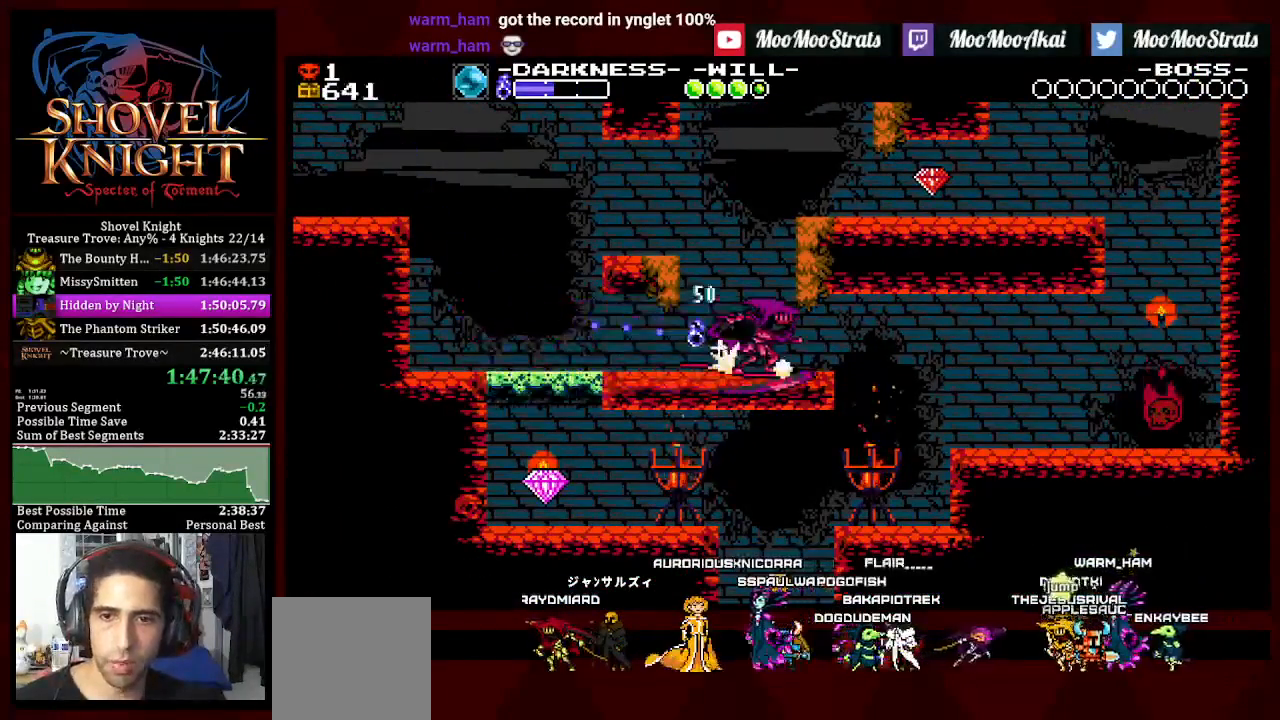
{"dt_ms": 1000, "buttons": [], "left_stick": "center", "right_stick": "center"}
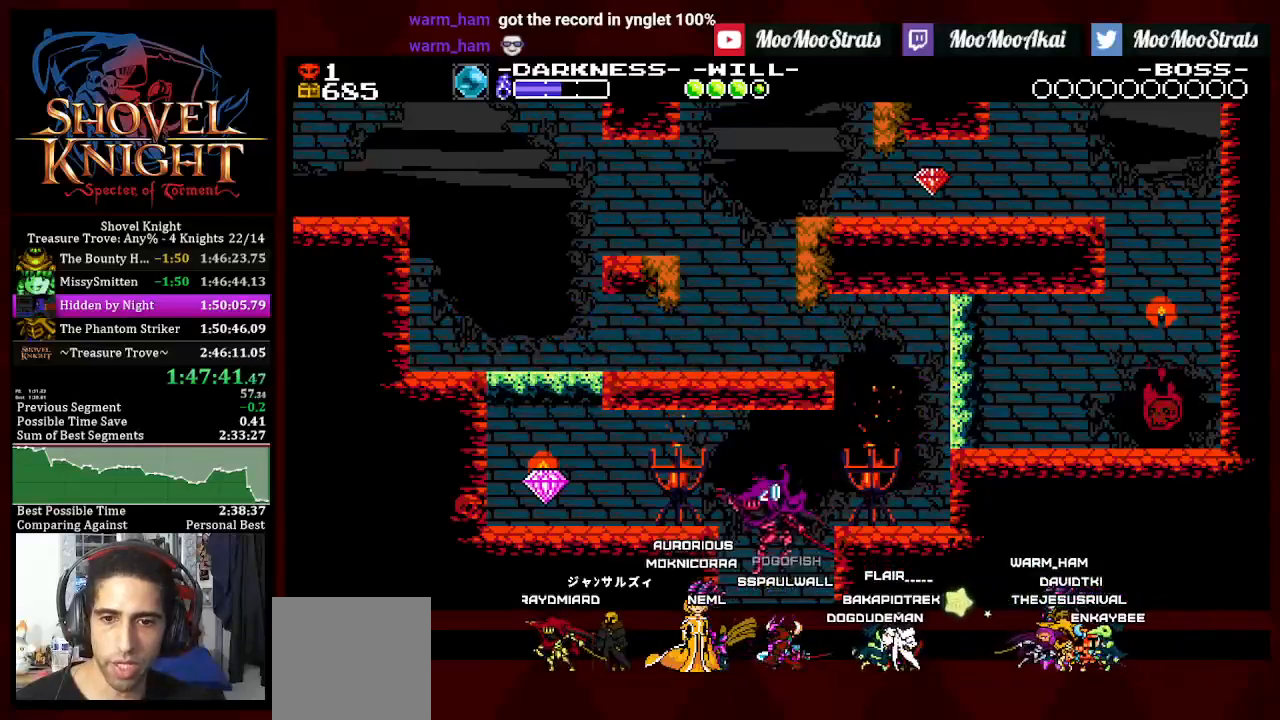
{"dt_ms": 500, "buttons": [], "left_stick": "center", "right_stick": "center", "events": []}
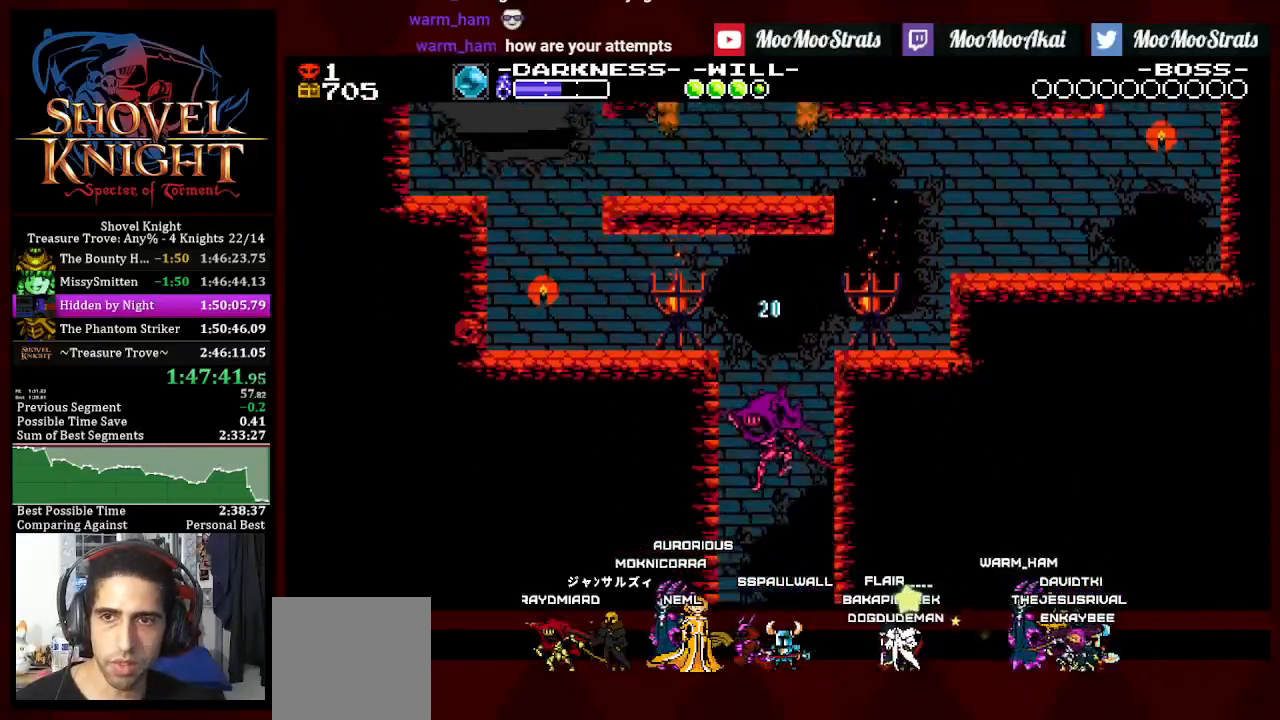
{"dt_ms": 500, "buttons": [], "left_stick": "center", "right_stick": "center", "events": []}